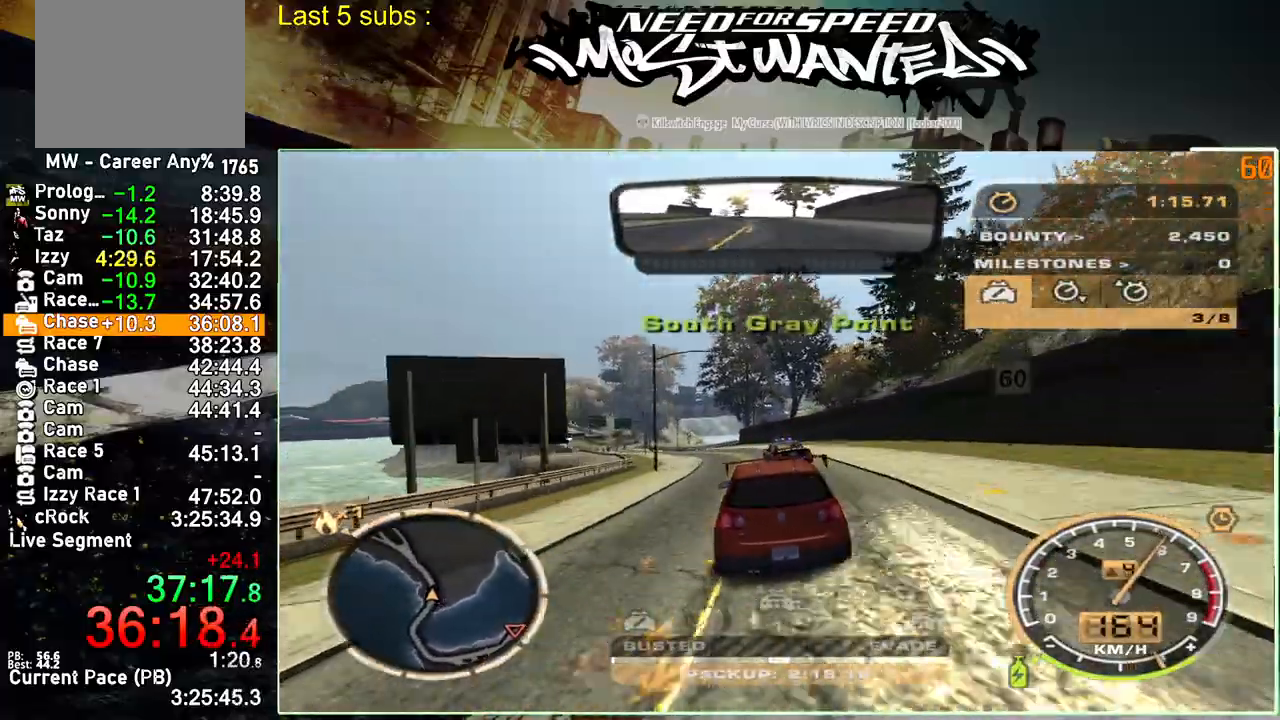
Gameplay with a controller (PlayStation layout); each line is a JSON object with the inputs held at the frame after it. "events" lists button and stick changes between this image and that frame as [ms after this image, input, new state], when the widget could be followed in between. Not read: L3.
{"buttons": ["R2"], "left_stick": "left", "right_stick": "center", "events": []}
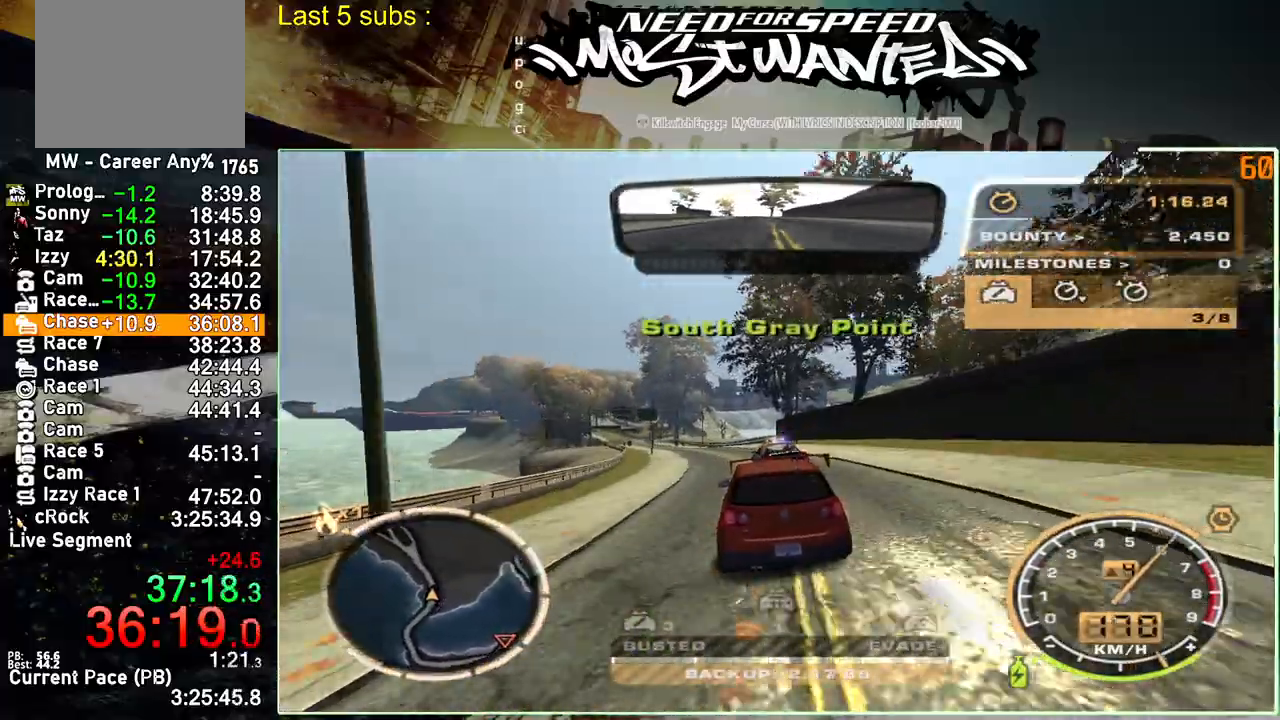
{"buttons": ["R2"], "left_stick": "left", "right_stick": "center", "events": []}
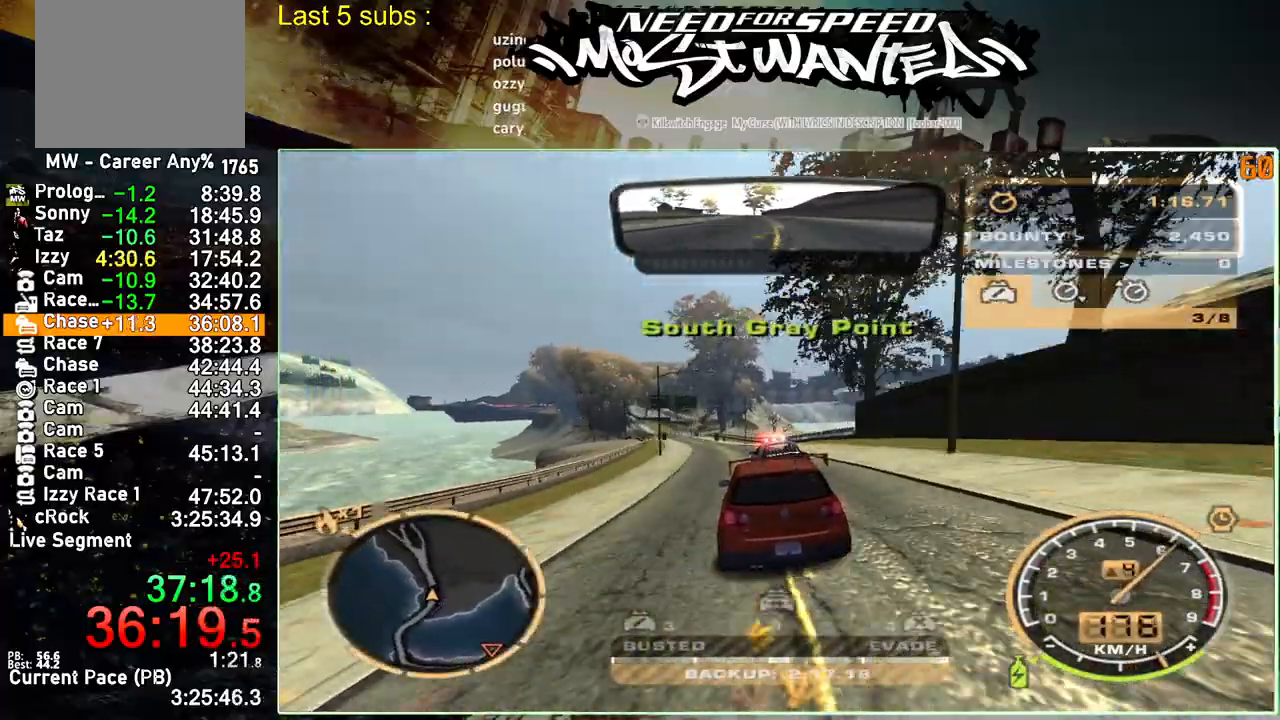
{"buttons": ["R2"], "left_stick": "center", "right_stick": "center", "events": [[100, "left_stick", "center"]]}
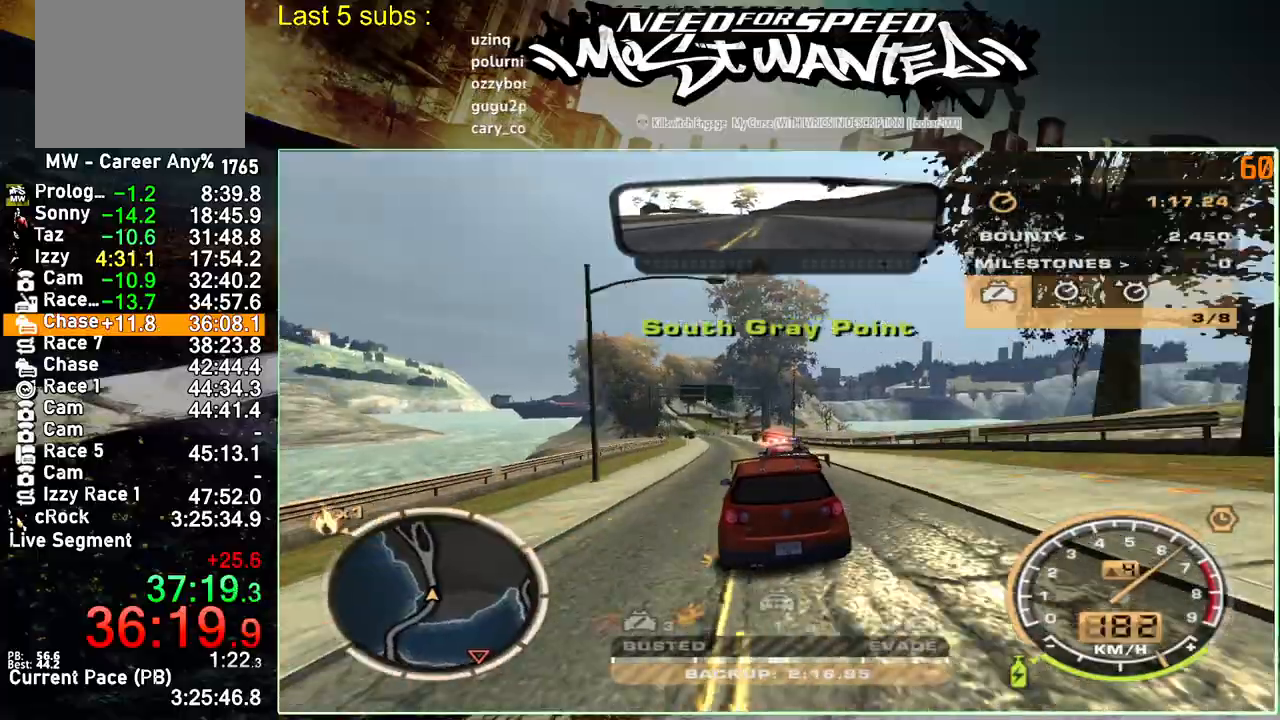
{"buttons": ["R2"], "left_stick": "center", "right_stick": "center", "events": []}
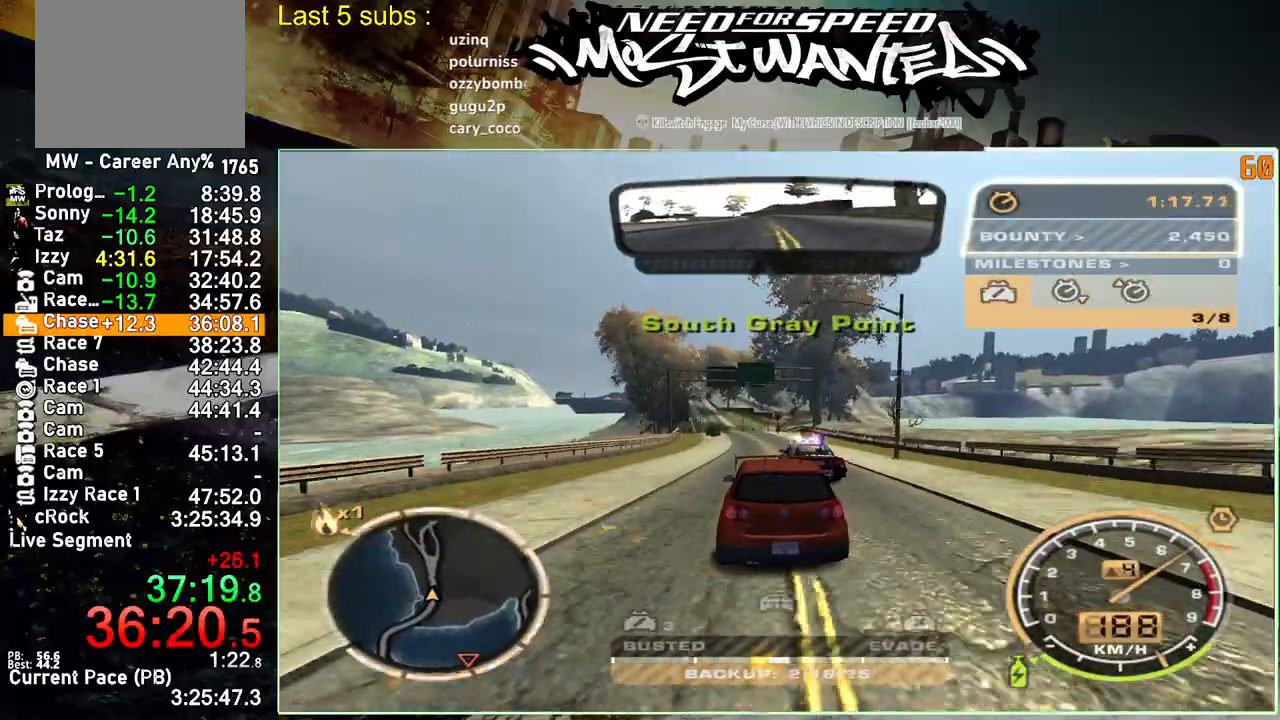
{"buttons": ["L2"], "left_stick": "center", "right_stick": "center", "events": [[417, "L2", "down"], [450, "R2", "up"]]}
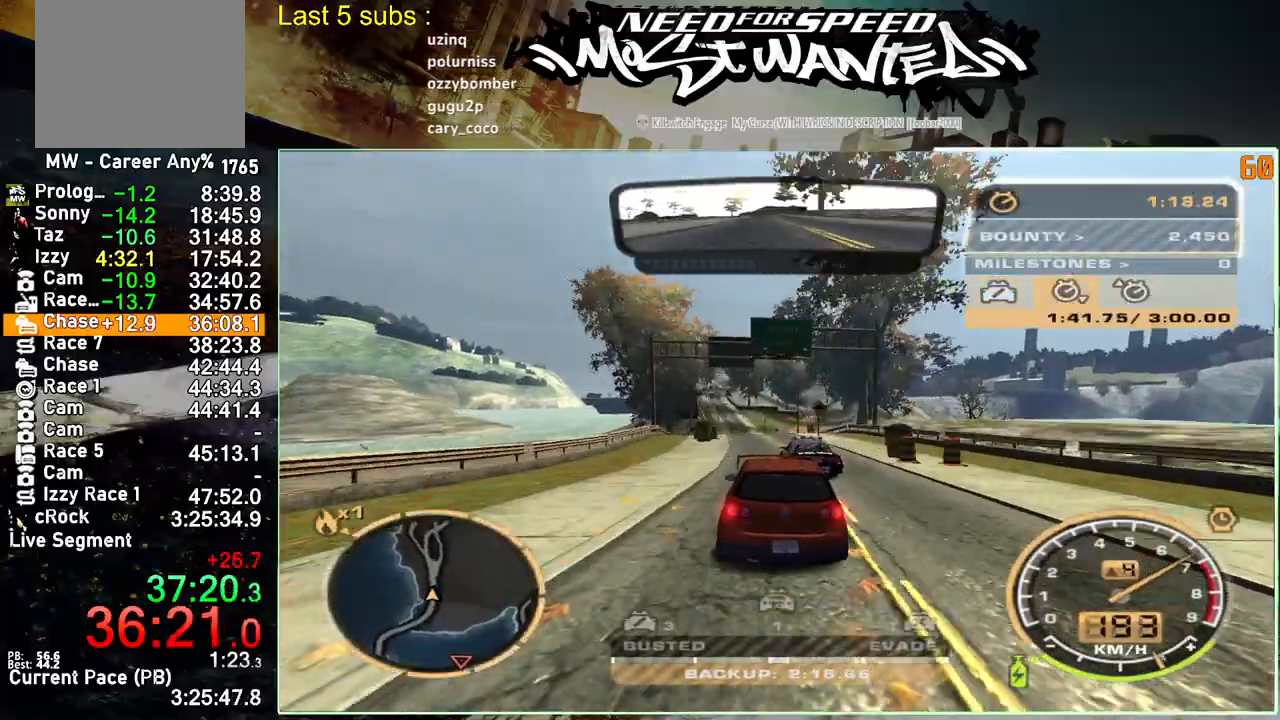
{"buttons": [], "left_stick": "center", "right_stick": "center", "events": [[433, "L2", "up"]]}
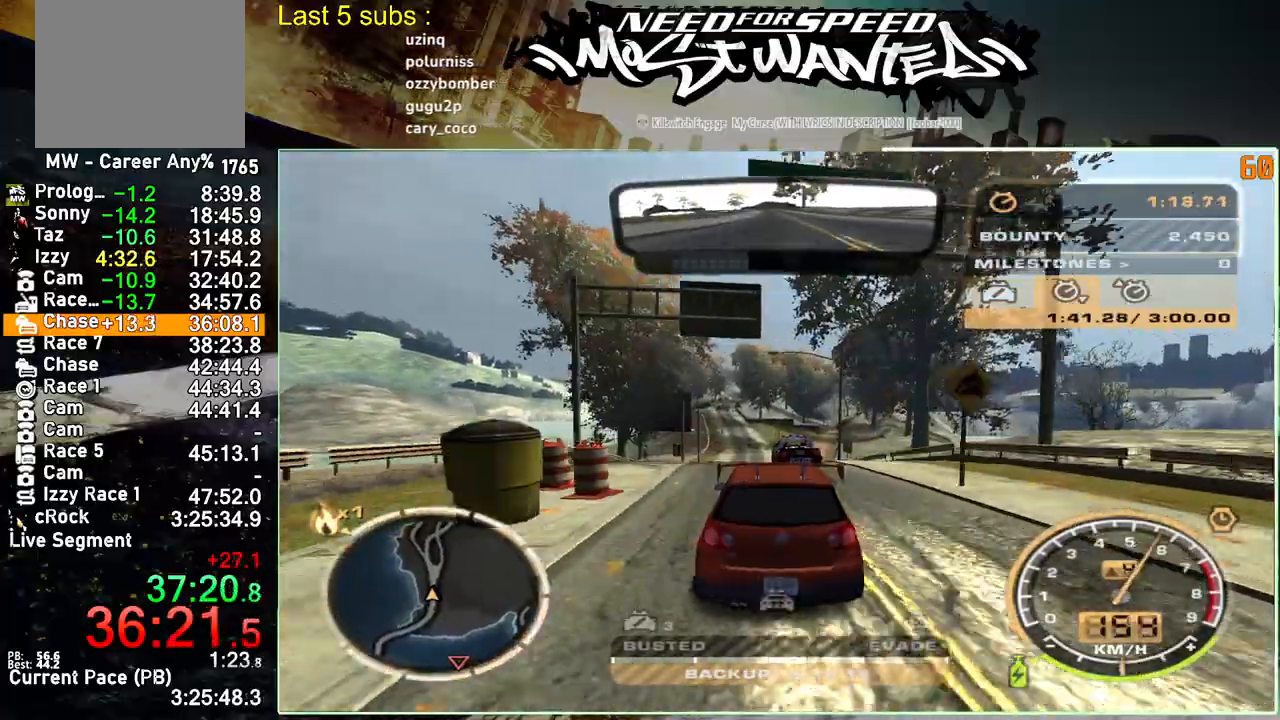
{"buttons": ["R2"], "left_stick": "center", "right_stick": "center", "events": [[33, "R2", "down"]]}
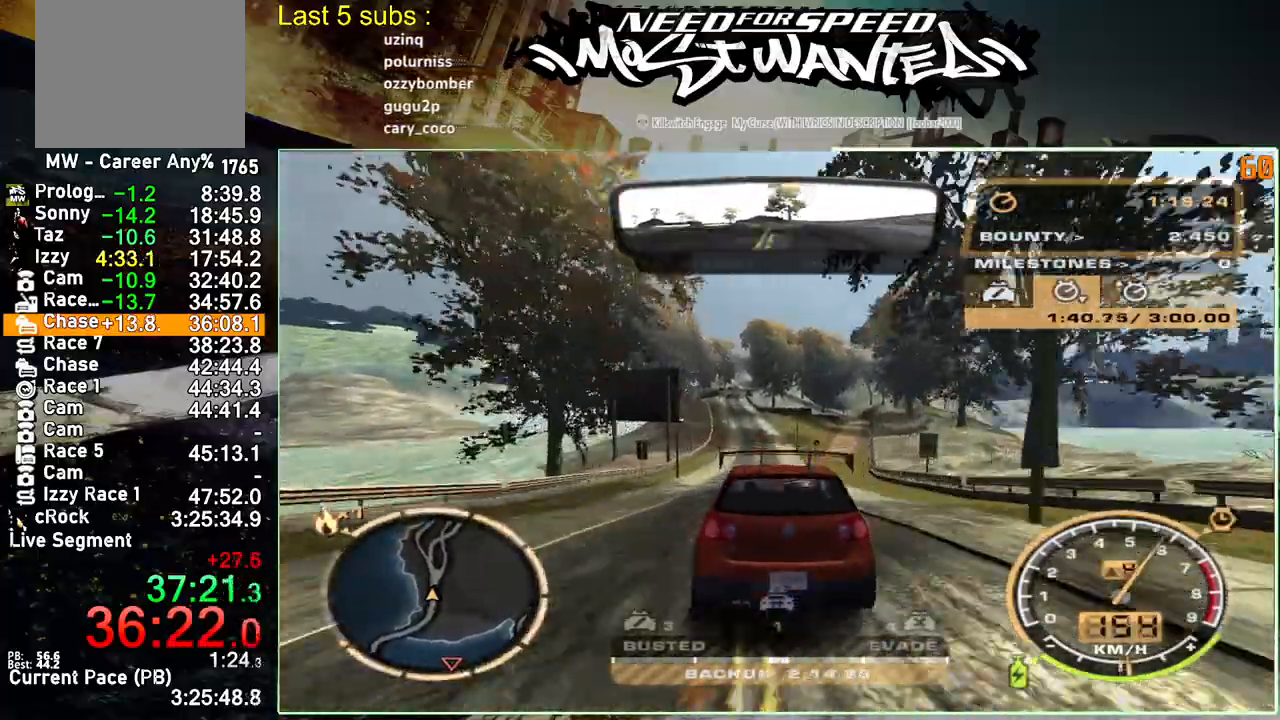
{"buttons": ["R2"], "left_stick": "center", "right_stick": "center", "events": []}
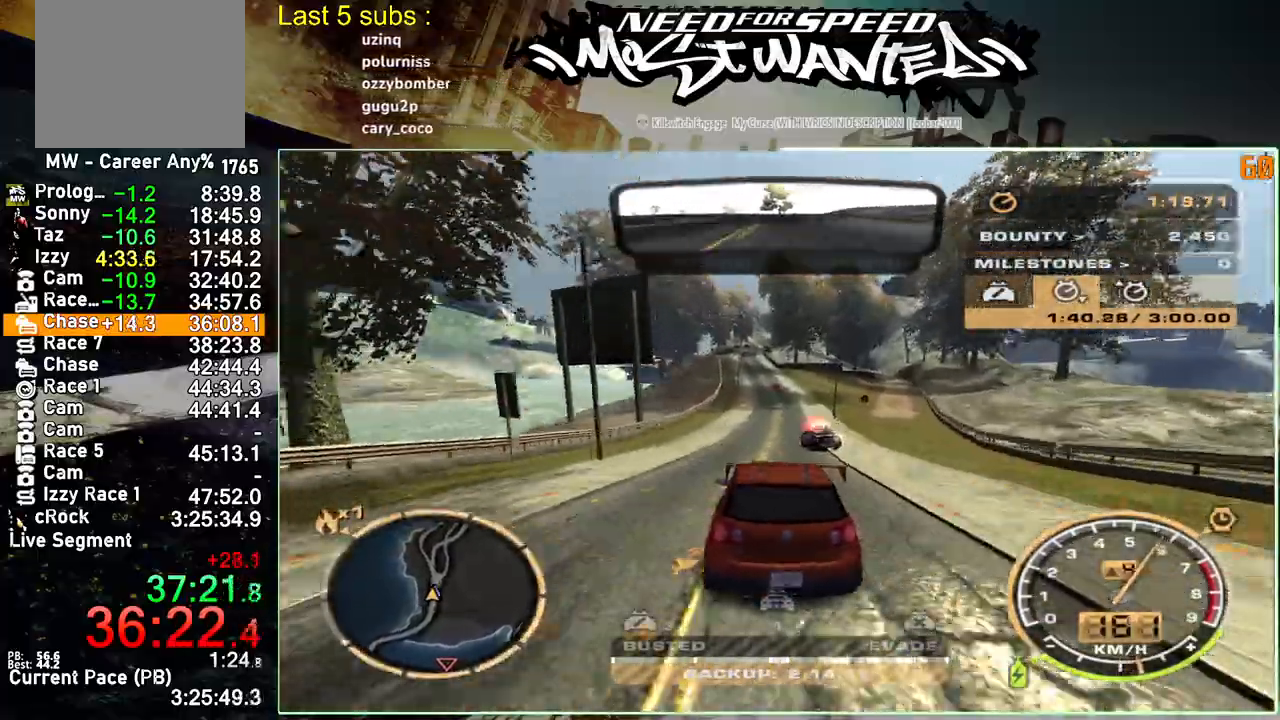
{"buttons": ["R2"], "left_stick": "center", "right_stick": "center", "events": []}
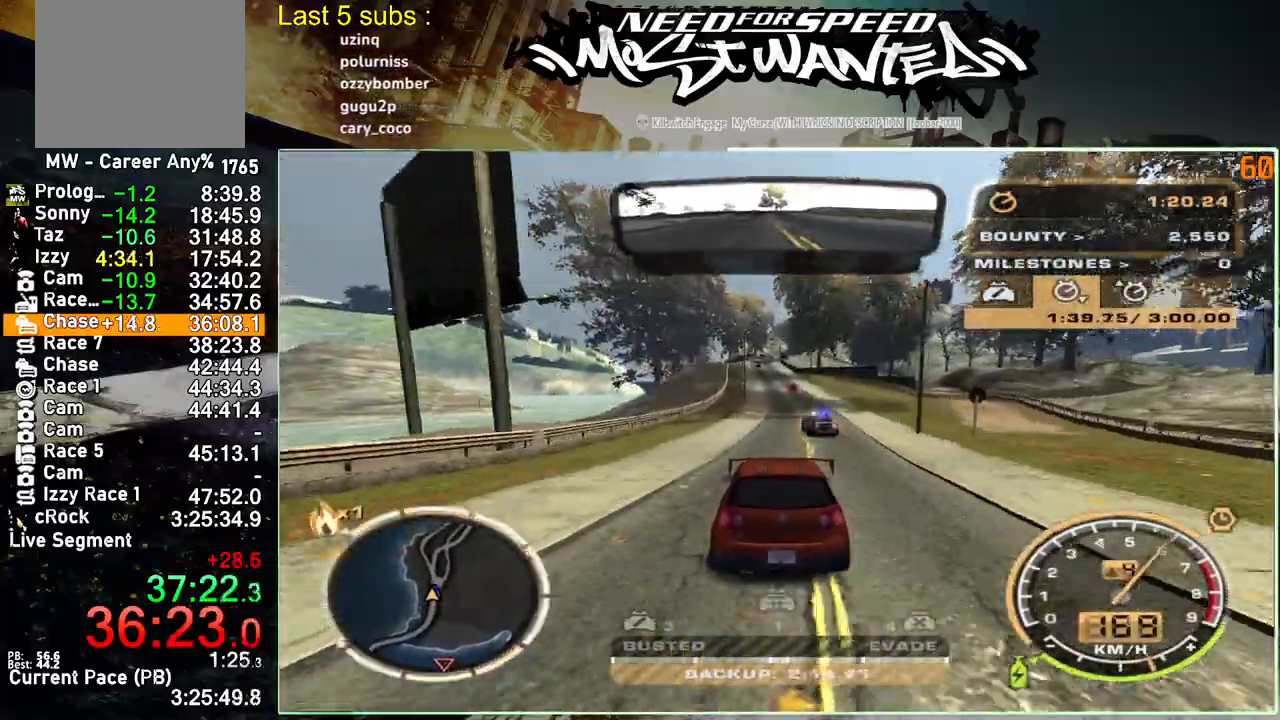
{"buttons": ["R2"], "left_stick": "center", "right_stick": "center", "events": []}
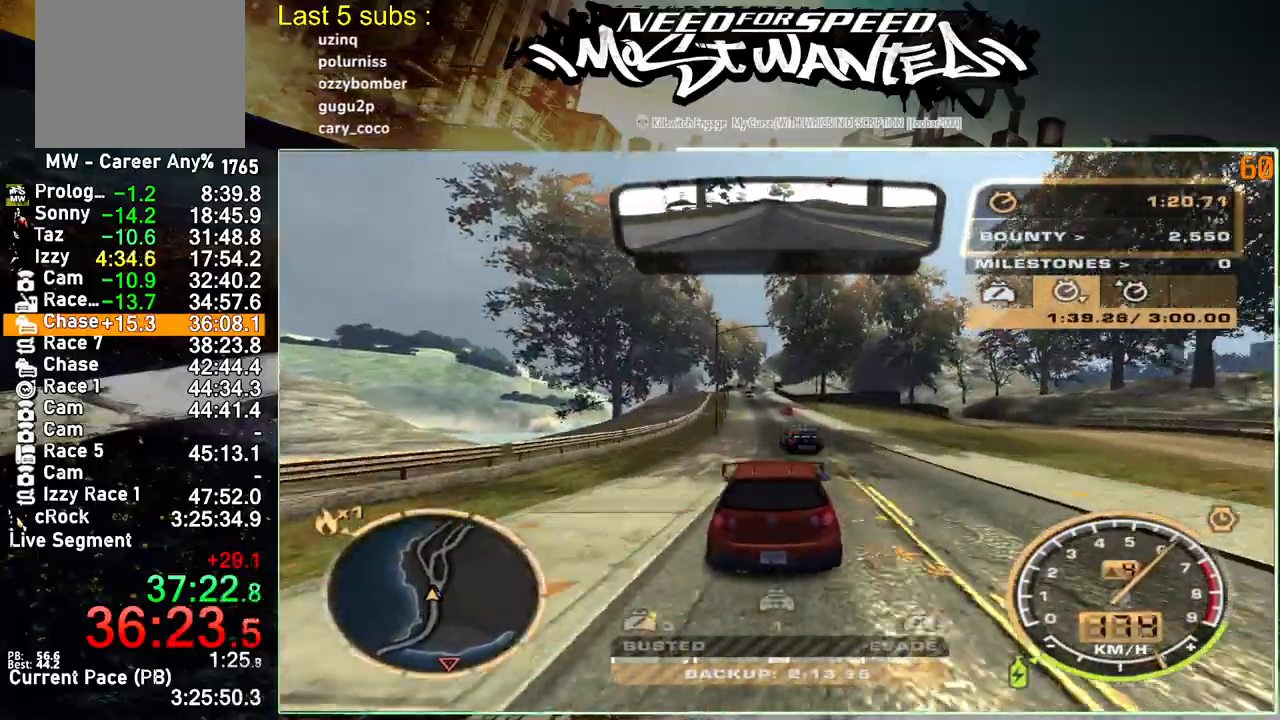
{"buttons": ["R2"], "left_stick": "center", "right_stick": "center", "events": []}
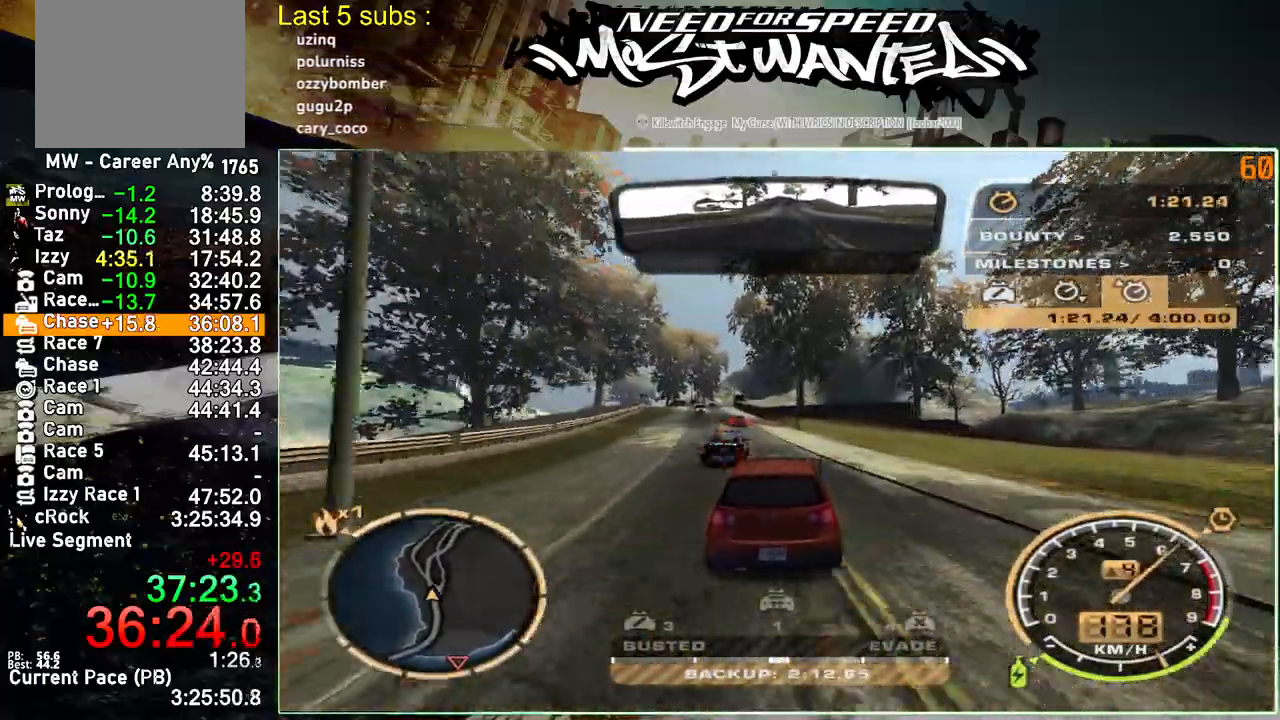
{"buttons": ["L2"], "left_stick": "center", "right_stick": "center", "events": [[150, "L2", "down"], [233, "R2", "up"]]}
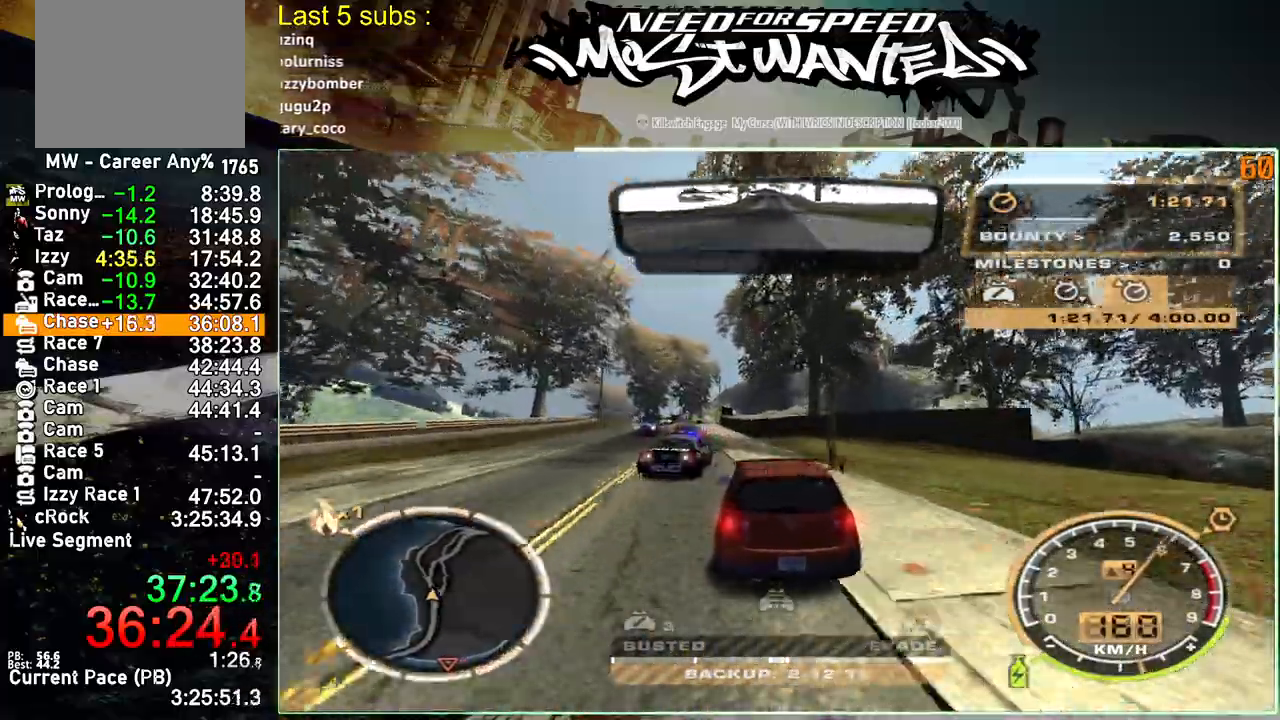
{"buttons": ["R2"], "left_stick": "up-left", "right_stick": "center", "events": [[167, "left_stick", "up-left"], [183, "L2", "up"], [267, "R2", "down"]]}
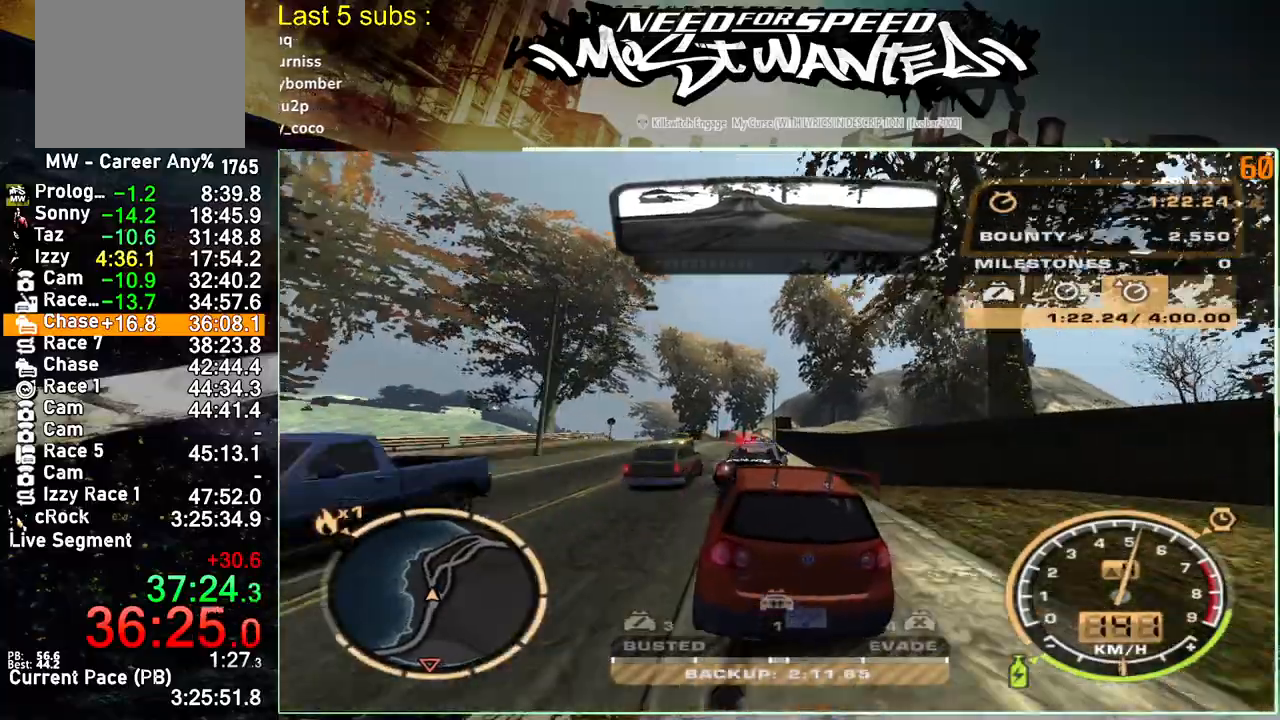
{"buttons": ["R2"], "left_stick": "up-left", "right_stick": "center", "events": []}
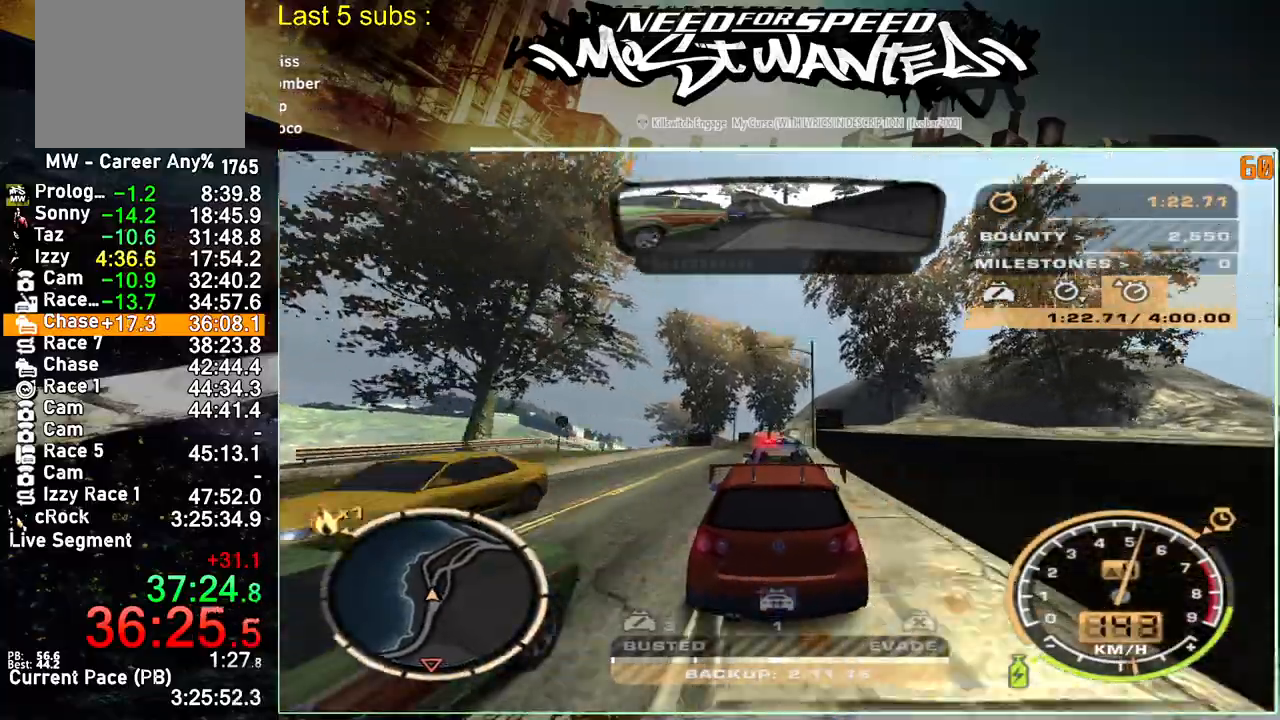
{"buttons": ["R2"], "left_stick": "up-left", "right_stick": "center", "events": []}
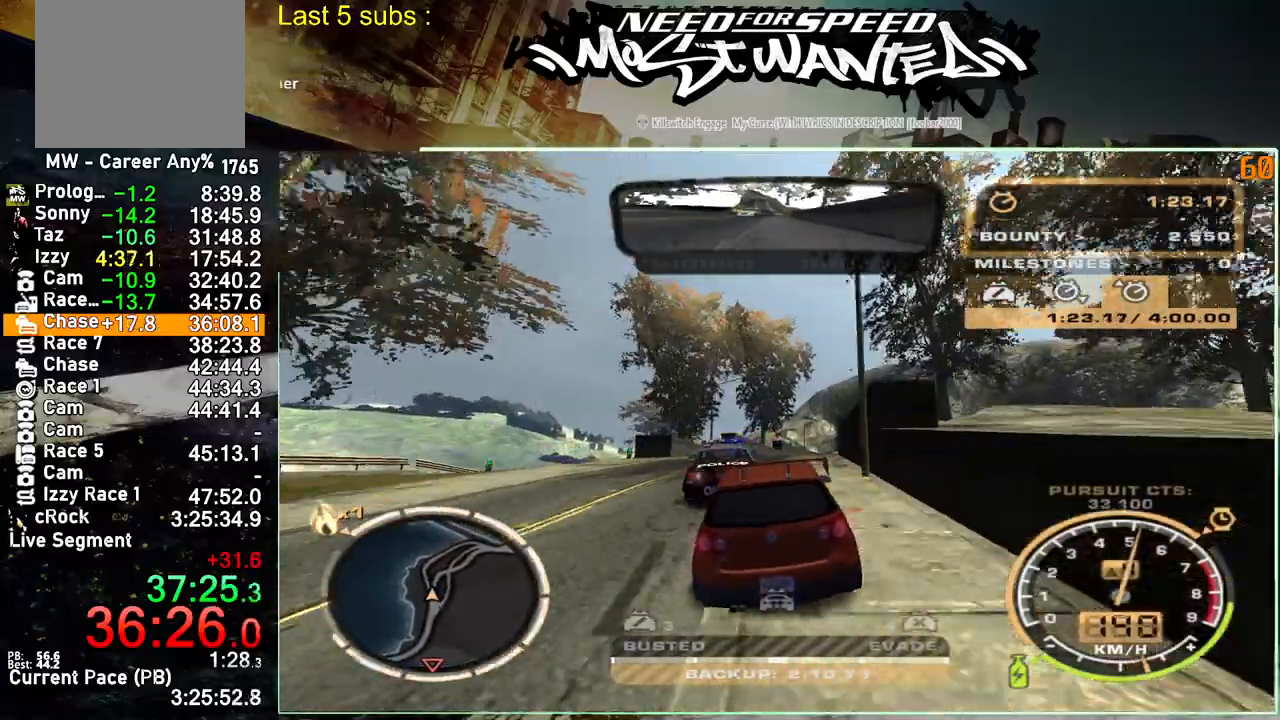
{"buttons": ["R2"], "left_stick": "up-left", "right_stick": "center", "events": []}
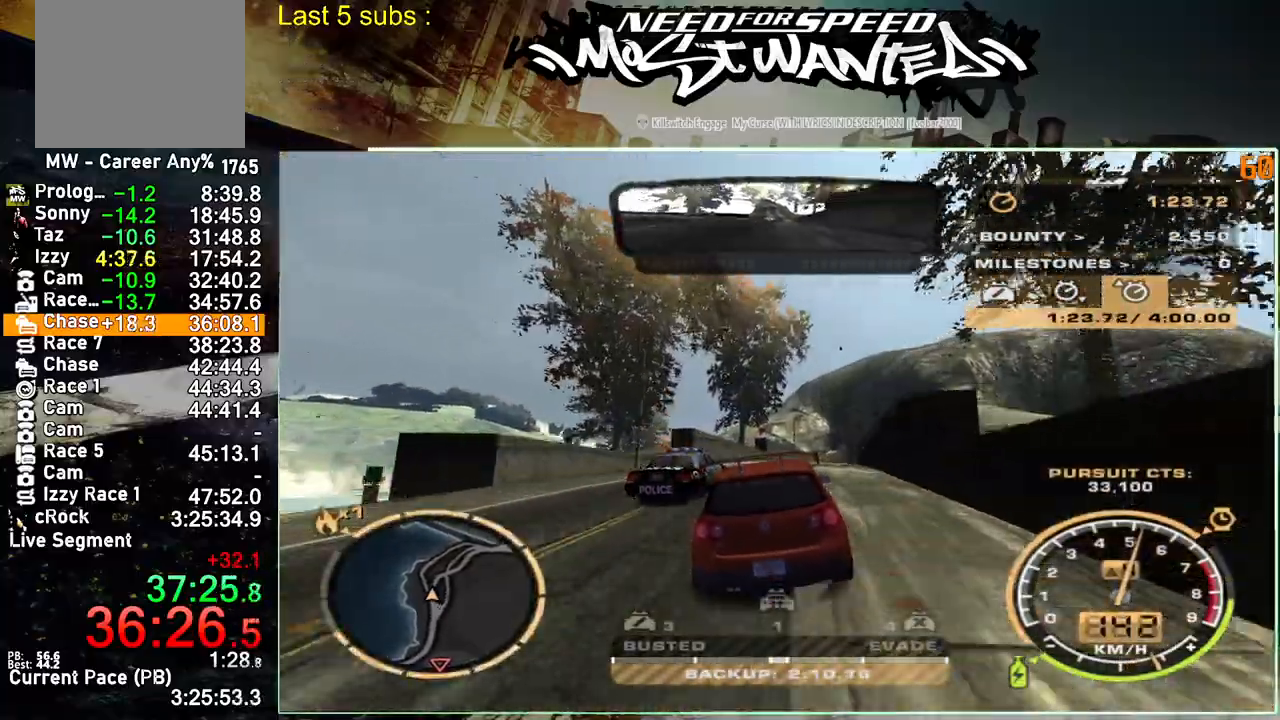
{"buttons": ["R2"], "left_stick": "up-left", "right_stick": "center", "events": []}
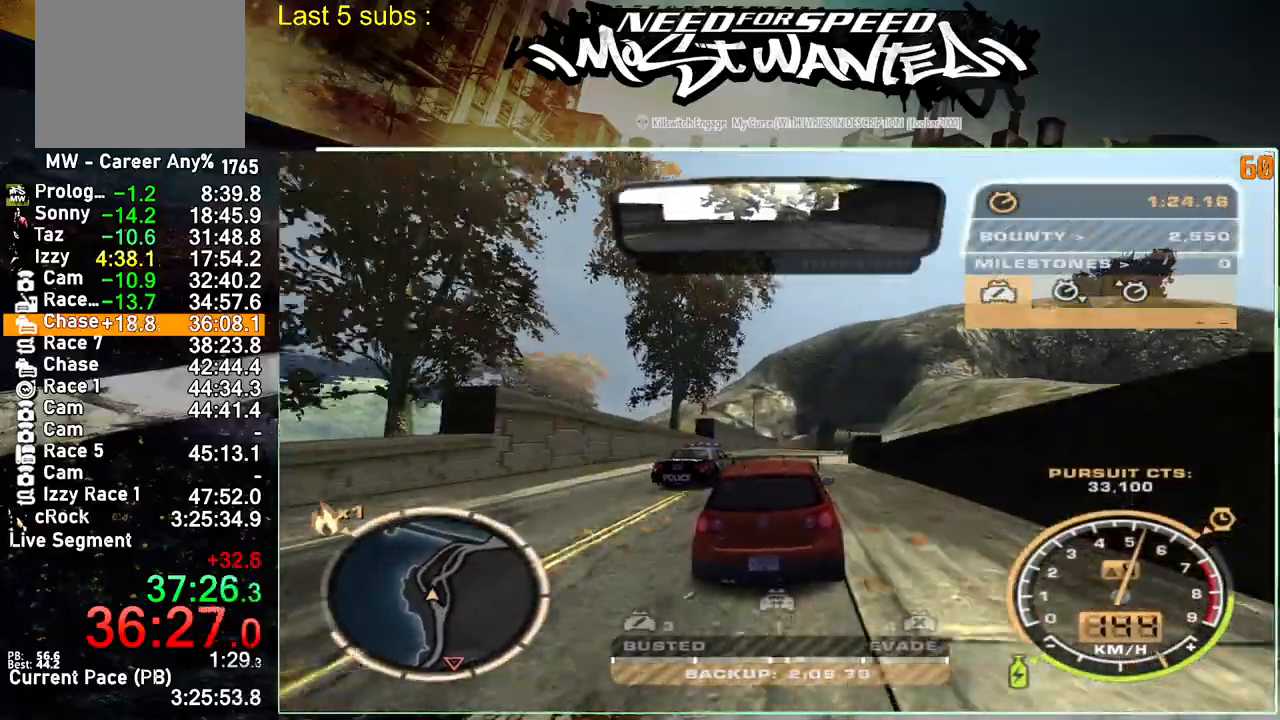
{"buttons": ["R2"], "left_stick": "up-left", "right_stick": "center", "events": []}
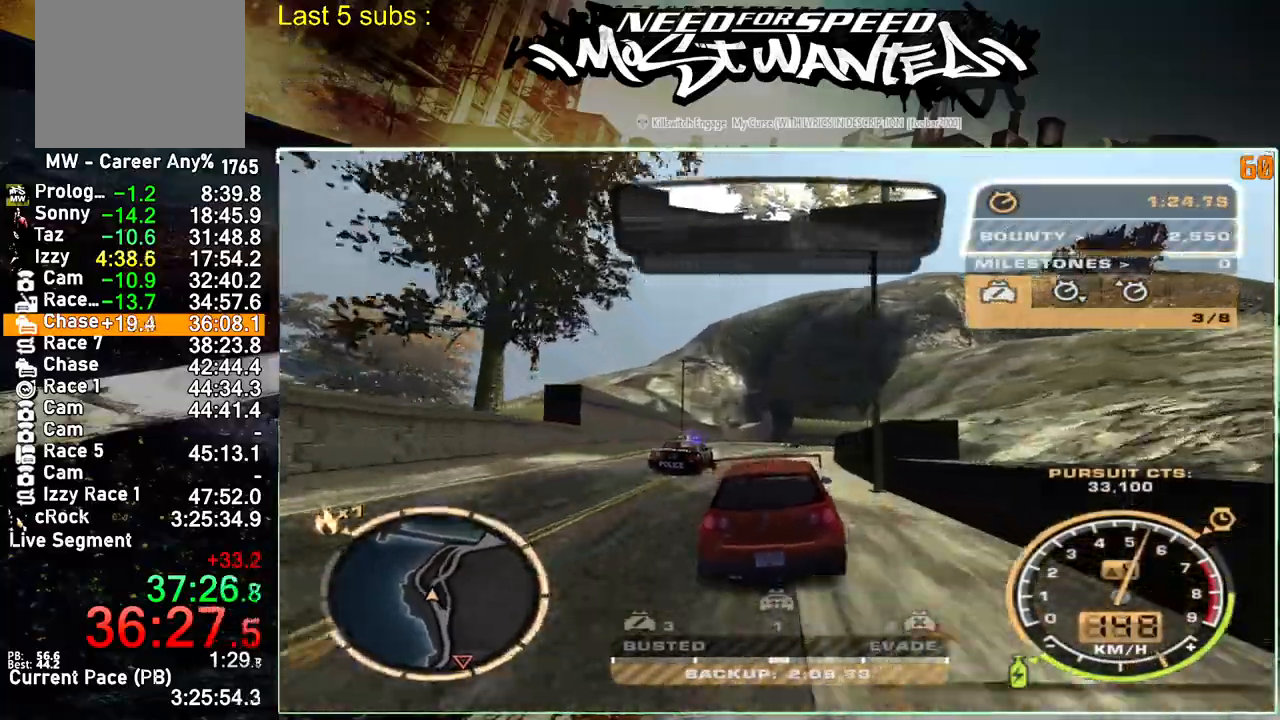
{"buttons": ["R2"], "left_stick": "up-left", "right_stick": "center", "events": []}
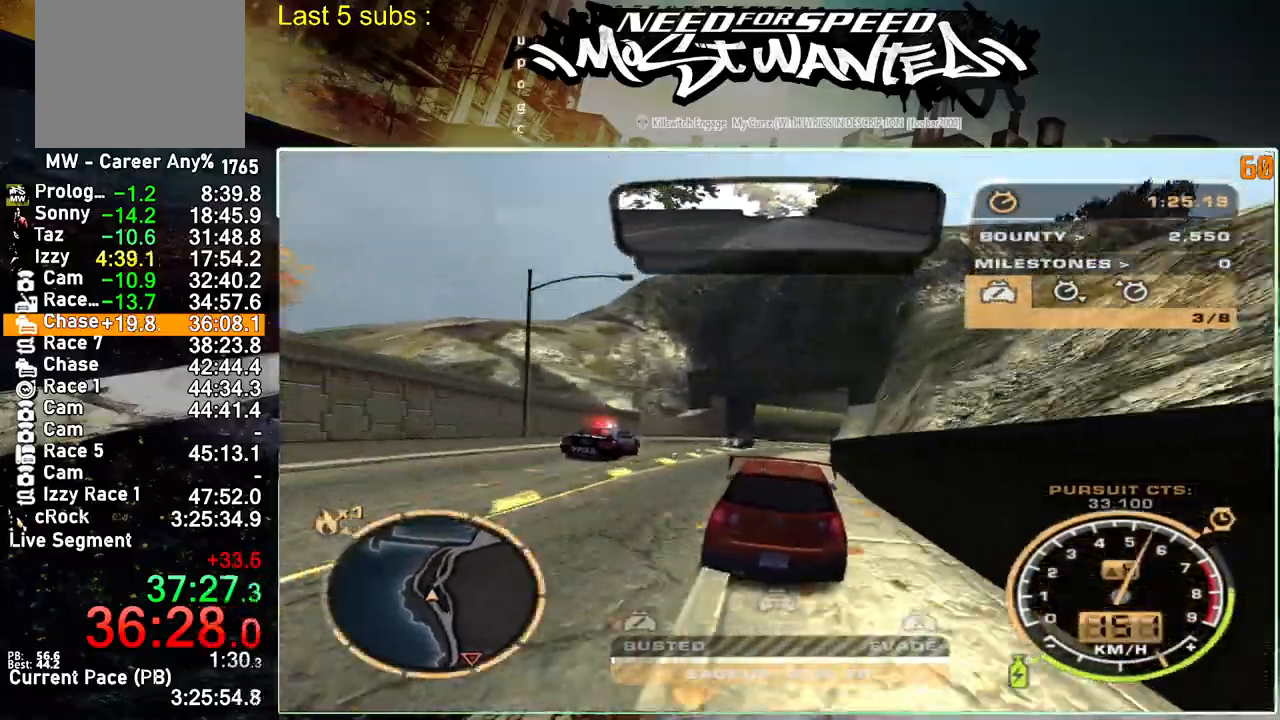
{"buttons": ["L2"], "left_stick": "up-left", "right_stick": "center", "events": [[300, "L2", "down"], [383, "R2", "up"]]}
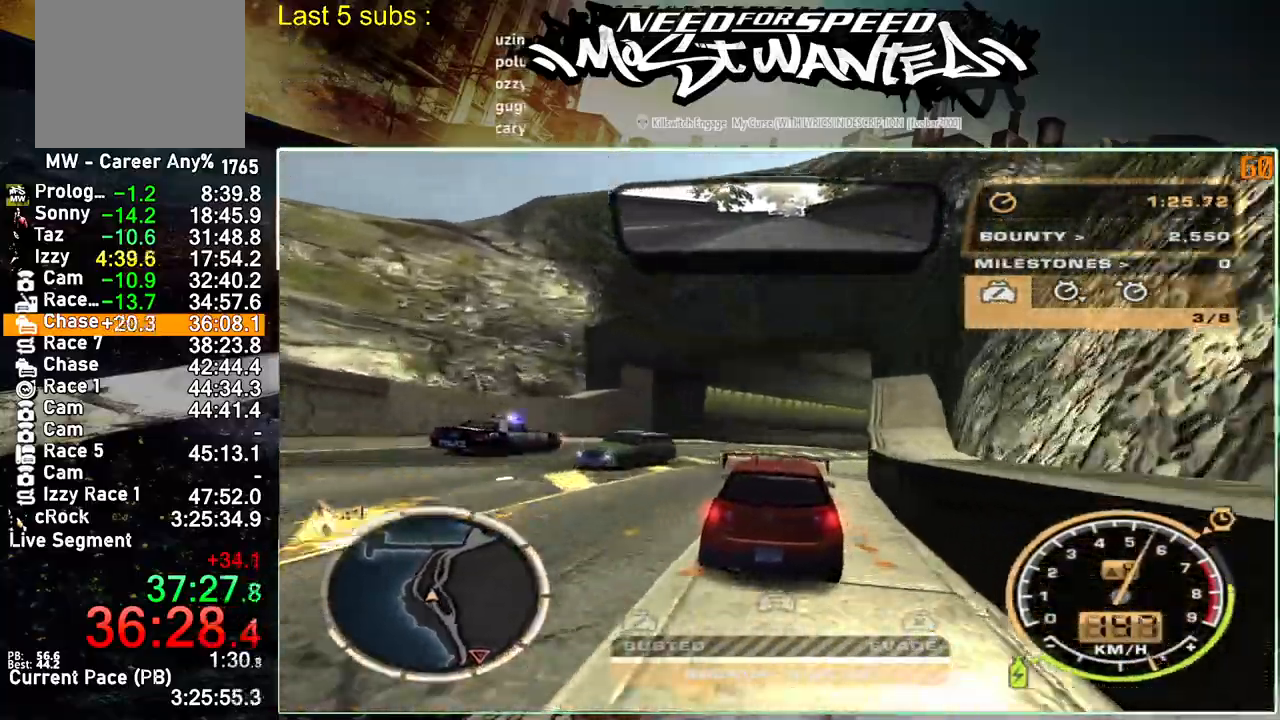
{"buttons": ["R2"], "left_stick": "up-left", "right_stick": "center", "events": [[67, "L2", "up"], [200, "R2", "down"]]}
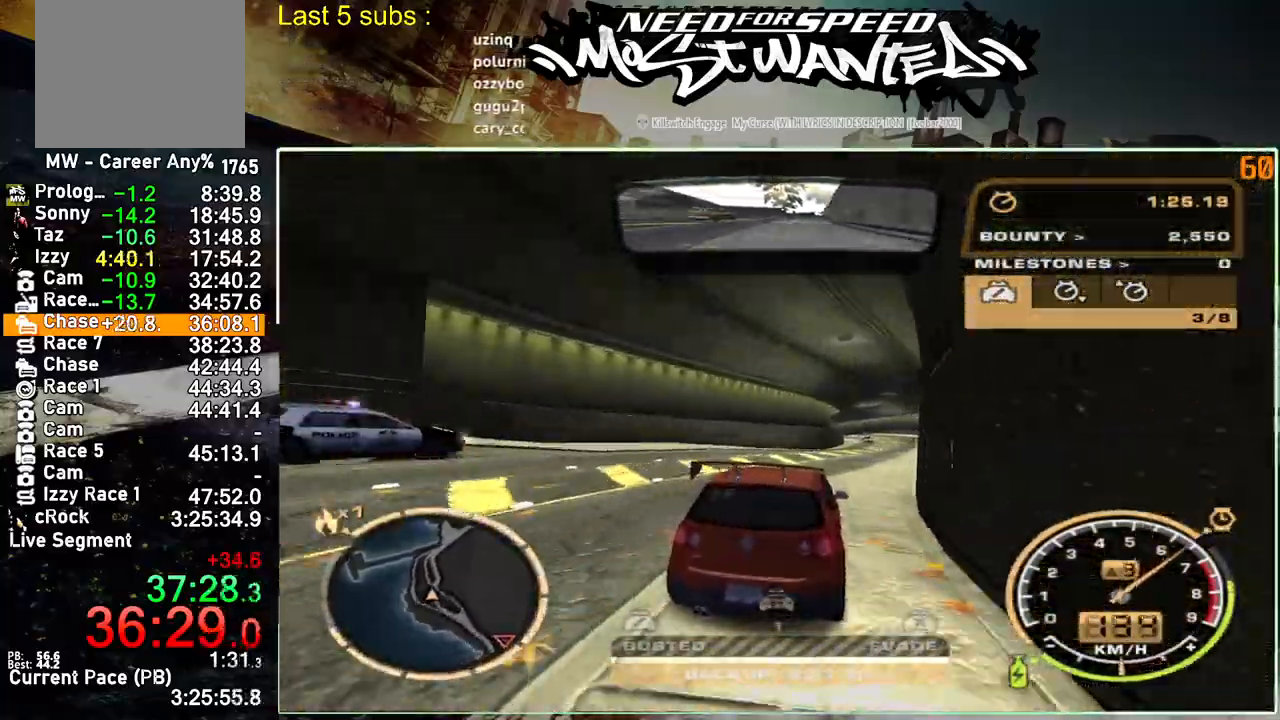
{"buttons": ["R2"], "left_stick": "up-left", "right_stick": "center", "events": []}
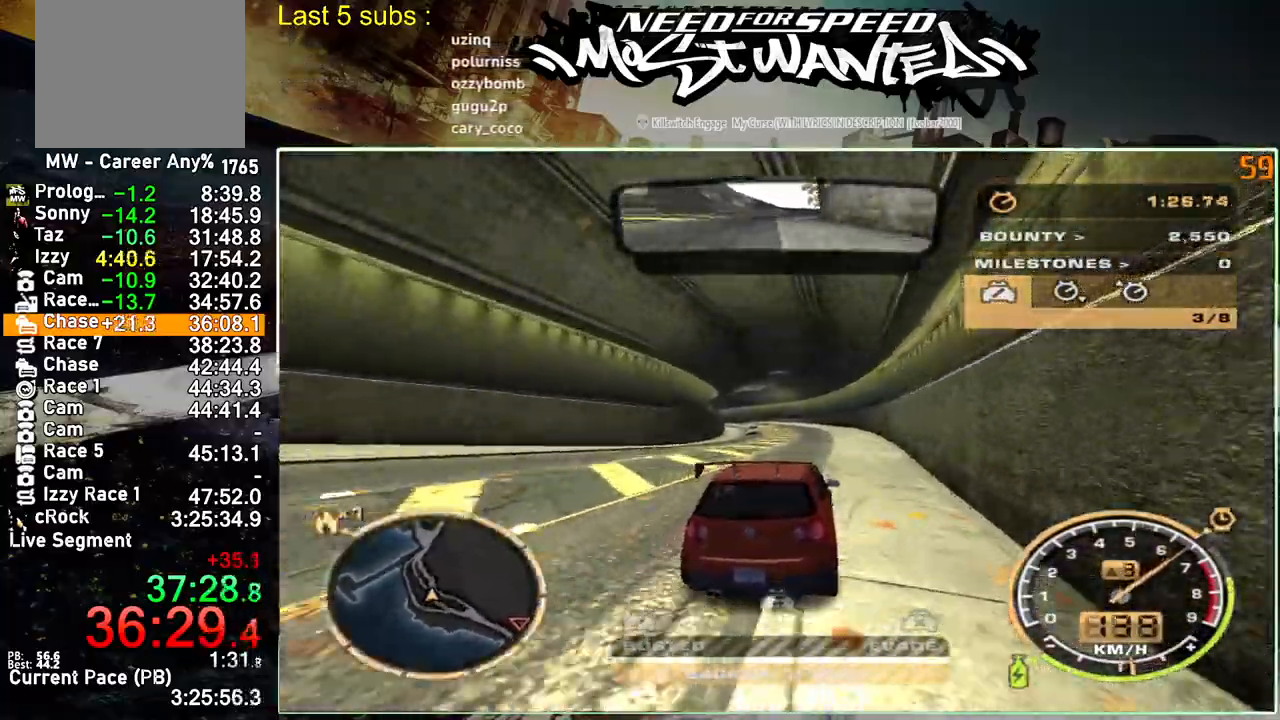
{"buttons": ["R2"], "left_stick": "up-left", "right_stick": "right", "events": [[233, "right_stick", "right"]]}
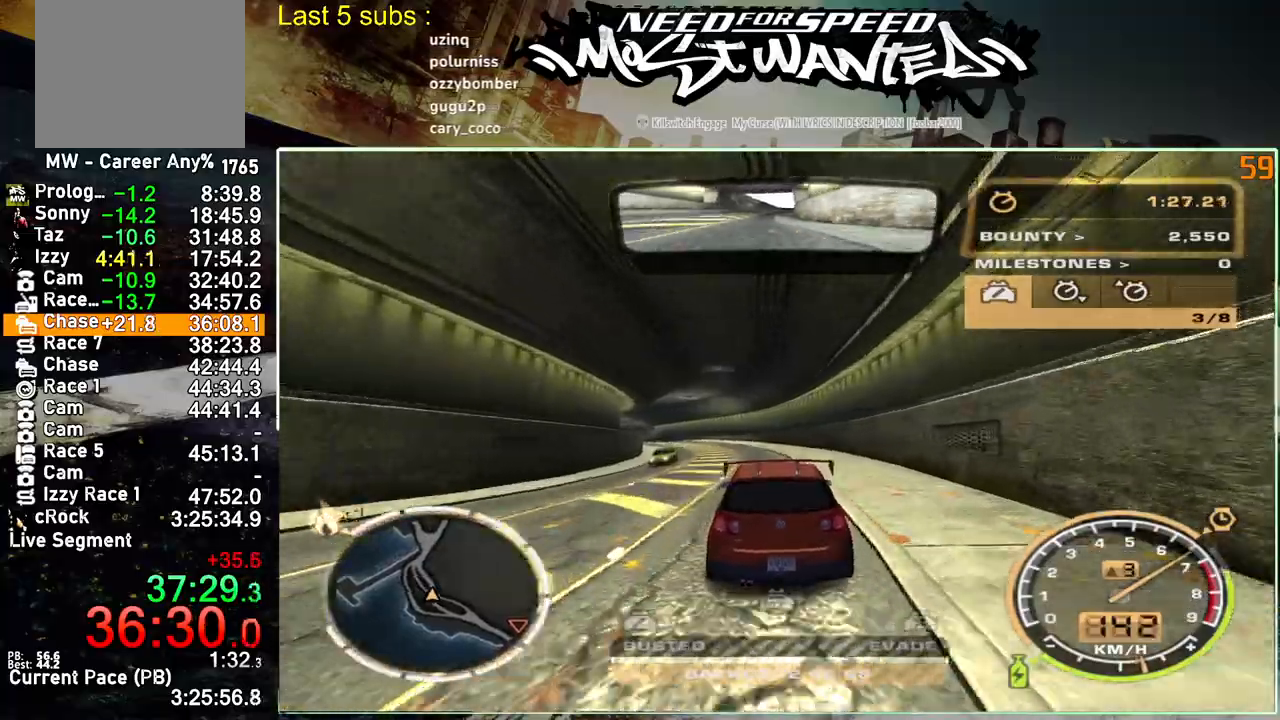
{"buttons": ["SQUARE", "R2"], "left_stick": "up-left", "right_stick": "right", "events": [[167, "SQUARE", "down"]]}
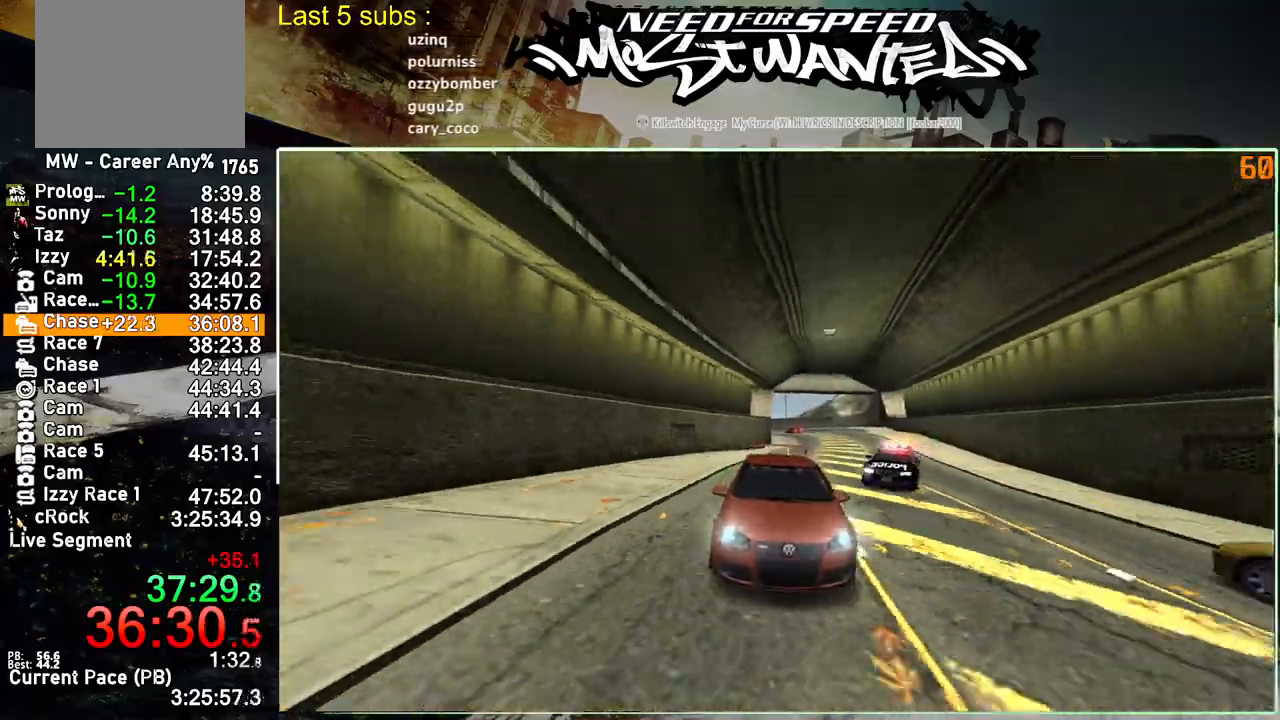
{"buttons": ["L2"], "left_stick": "up-left", "right_stick": "right", "events": [[317, "L2", "down"], [333, "SQUARE", "up"], [433, "R2", "up"]]}
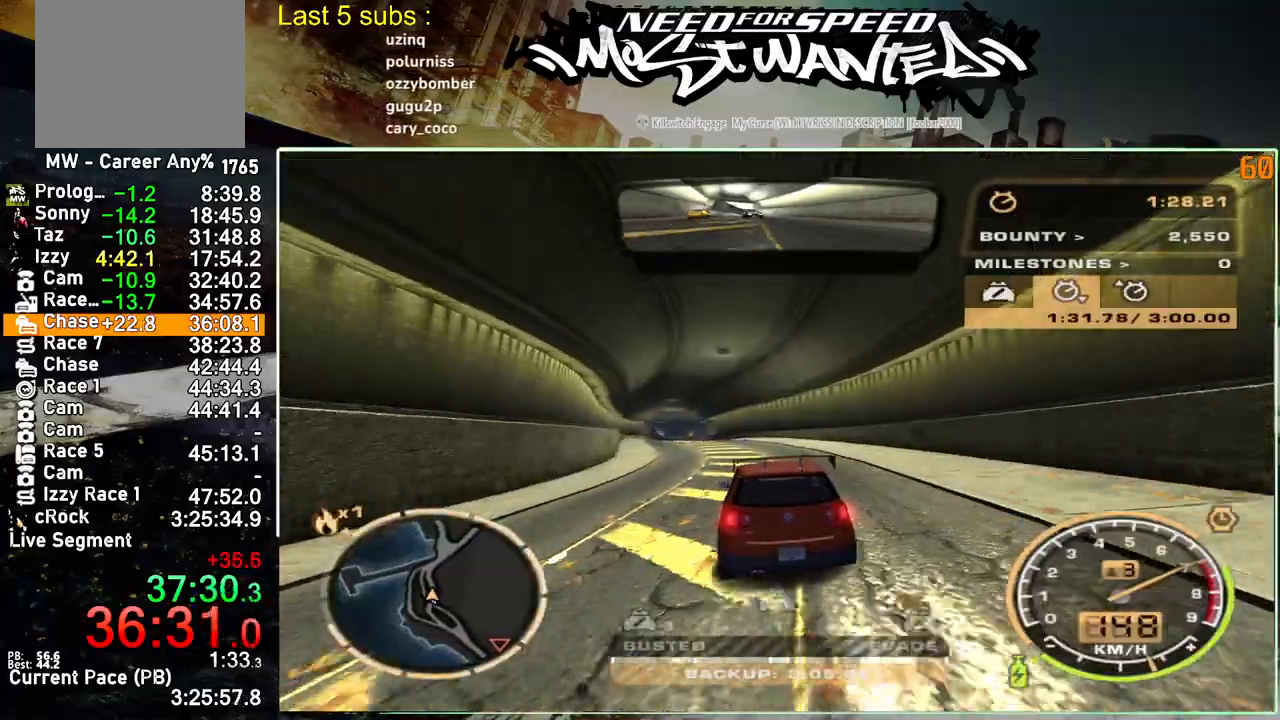
{"buttons": ["R2"], "left_stick": "up-left", "right_stick": "right", "events": [[100, "L2", "up"], [150, "R2", "down"]]}